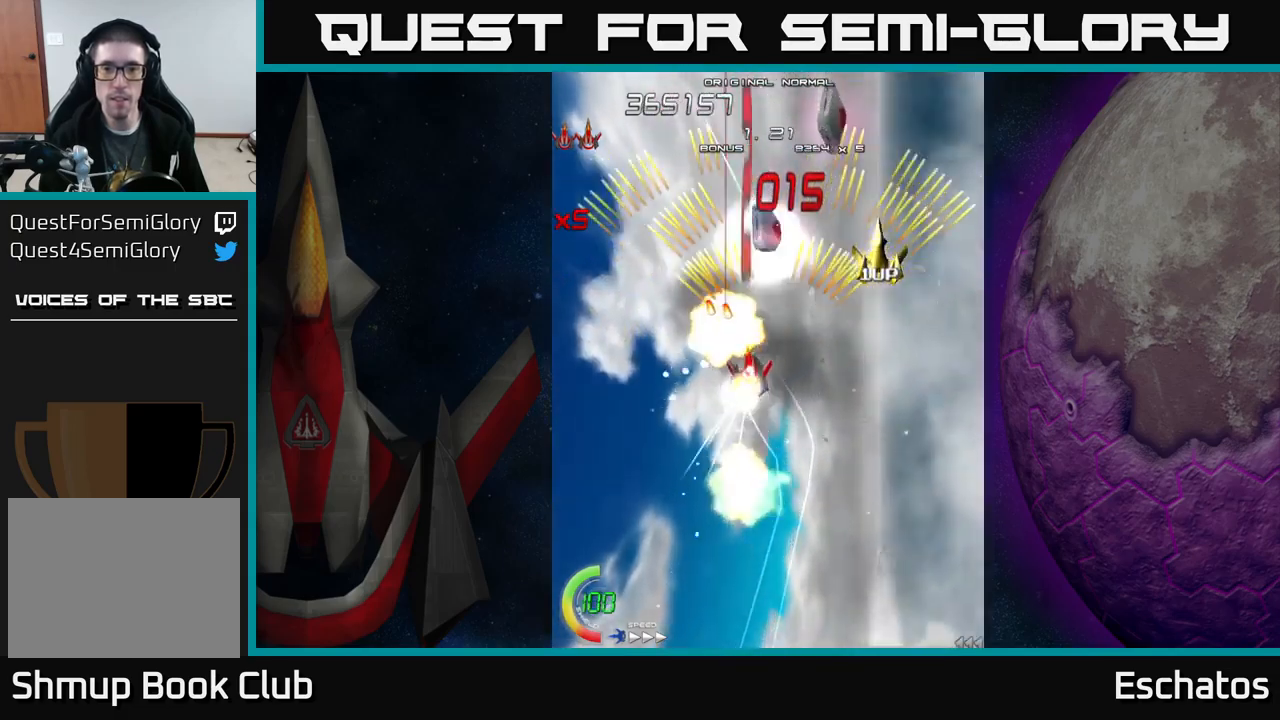
Gameplay with a controller (Xbox layout); each line is a JSON object with the inputs held at the frame after it. "events" lists button and stick changes between this image and that frame as [ms after this image, input, new state], when the widget could be followed in between. Not read: L1.
{"buttons": ["A", "DPAD_RIGHT"], "left_stick": "center", "right_stick": "center", "events": [[34, "DPAD_LEFT", "up"], [67, "DPAD_DOWN", "up"], [67, "DPAD_RIGHT", "down"], [317, "DPAD_RIGHT", "up"], [334, "DPAD_UP", "down"], [417, "DPAD_LEFT", "down"], [434, "DPAD_LEFT", "up"], [450, "DPAD_UP", "up"], [467, "DPAD_RIGHT", "down"]]}
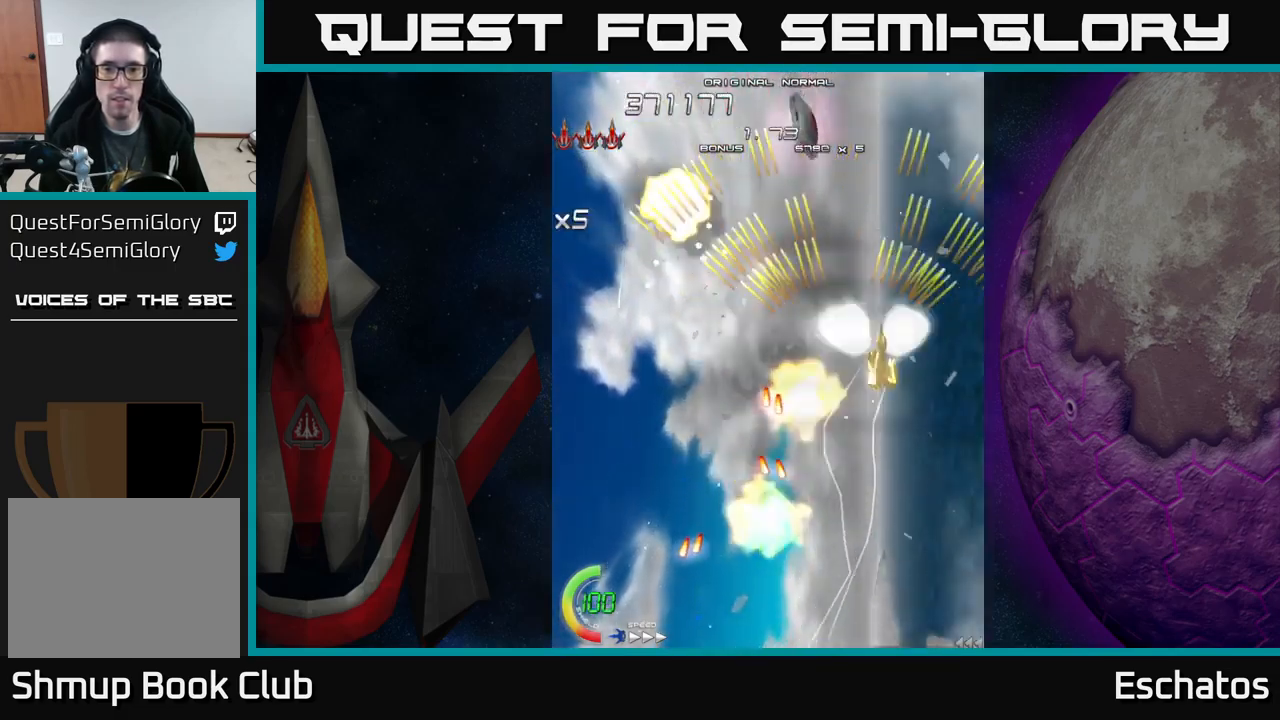
{"buttons": ["A", "DPAD_UP"], "left_stick": "center", "right_stick": "center", "events": [[34, "DPAD_UP", "down"], [67, "DPAD_RIGHT", "up"], [117, "DPAD_LEFT", "down"], [117, "DPAD_UP", "up"], [167, "DPAD_DOWN", "down"], [350, "DPAD_DOWN", "up"], [467, "DPAD_UP", "down"], [484, "DPAD_LEFT", "up"]]}
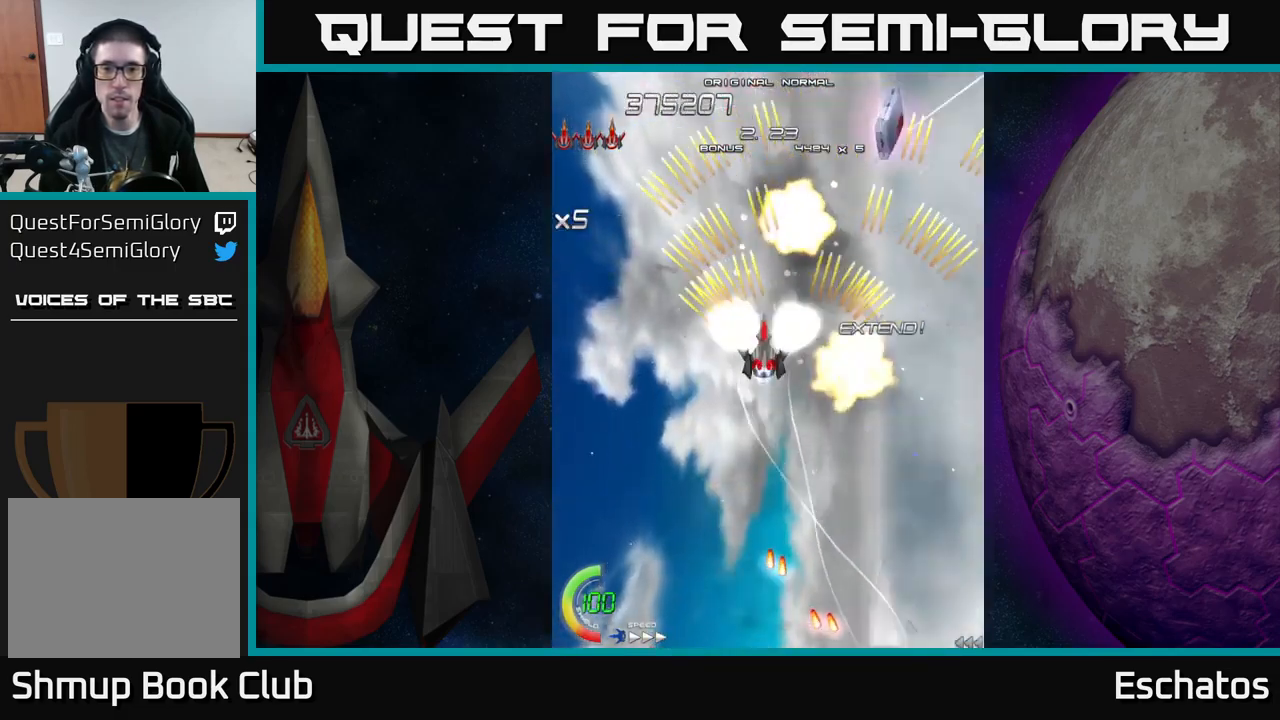
{"buttons": ["A"], "left_stick": "center", "right_stick": "center", "events": [[34, "DPAD_RIGHT", "down"], [84, "DPAD_UP", "up"], [134, "DPAD_DOWN", "down"], [167, "DPAD_RIGHT", "up"], [300, "DPAD_DOWN", "up"], [300, "DPAD_LEFT", "down"], [350, "DPAD_UP", "down"], [484, "DPAD_LEFT", "up"], [484, "DPAD_UP", "up"]]}
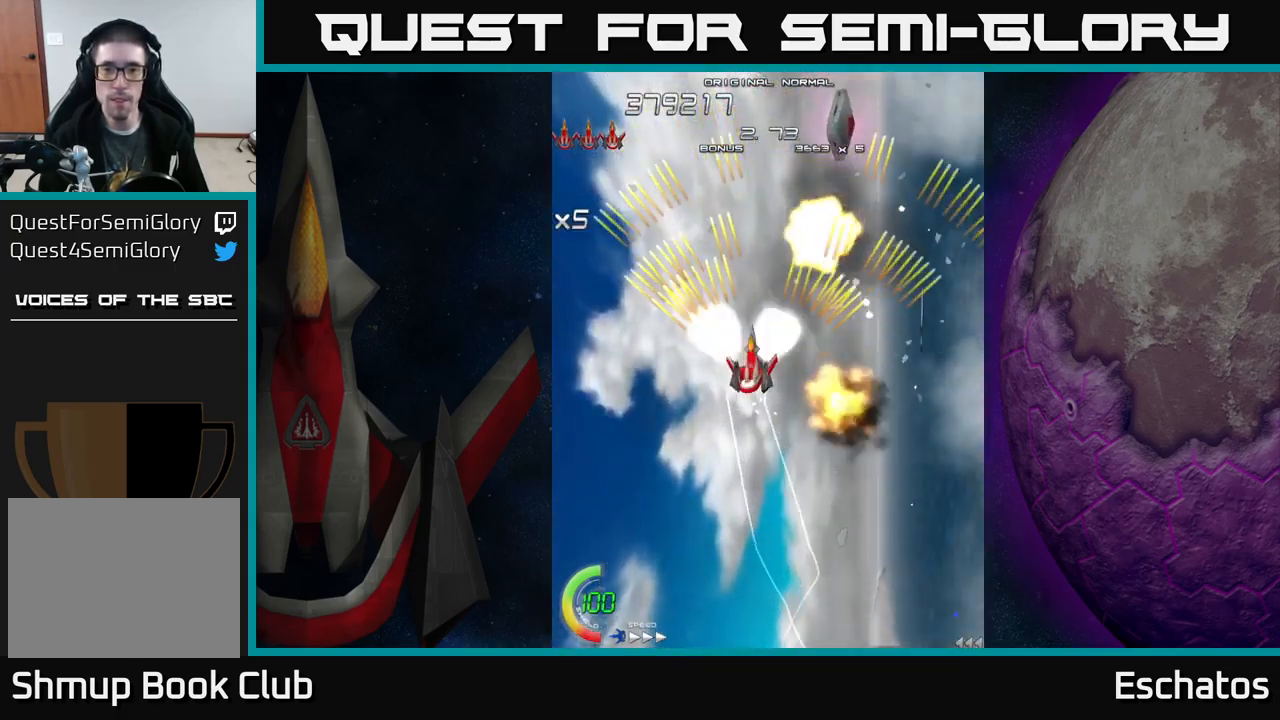
{"buttons": ["A", "DPAD_RIGHT"], "left_stick": "center", "right_stick": "center", "events": [[17, "DPAD_RIGHT", "down"], [150, "DPAD_RIGHT", "up"], [167, "DPAD_DOWN", "down"], [184, "DPAD_LEFT", "down"], [234, "DPAD_DOWN", "up"], [434, "DPAD_LEFT", "up"], [467, "DPAD_RIGHT", "down"]]}
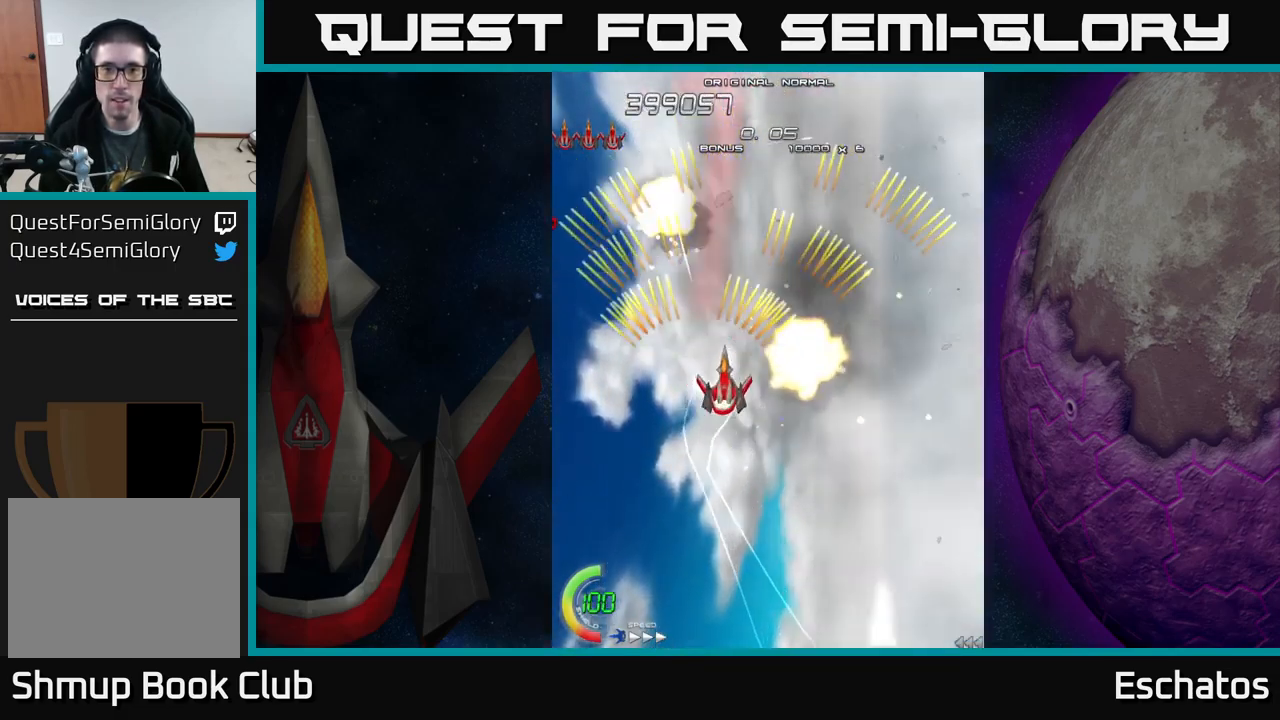
{"buttons": ["A", "DPAD_RIGHT"], "left_stick": "center", "right_stick": "center", "events": [[217, "DPAD_RIGHT", "up"], [250, "DPAD_LEFT", "down"], [450, "DPAD_DOWN", "down"], [450, "DPAD_LEFT", "up"], [500, "DPAD_DOWN", "up"], [500, "DPAD_RIGHT", "down"]]}
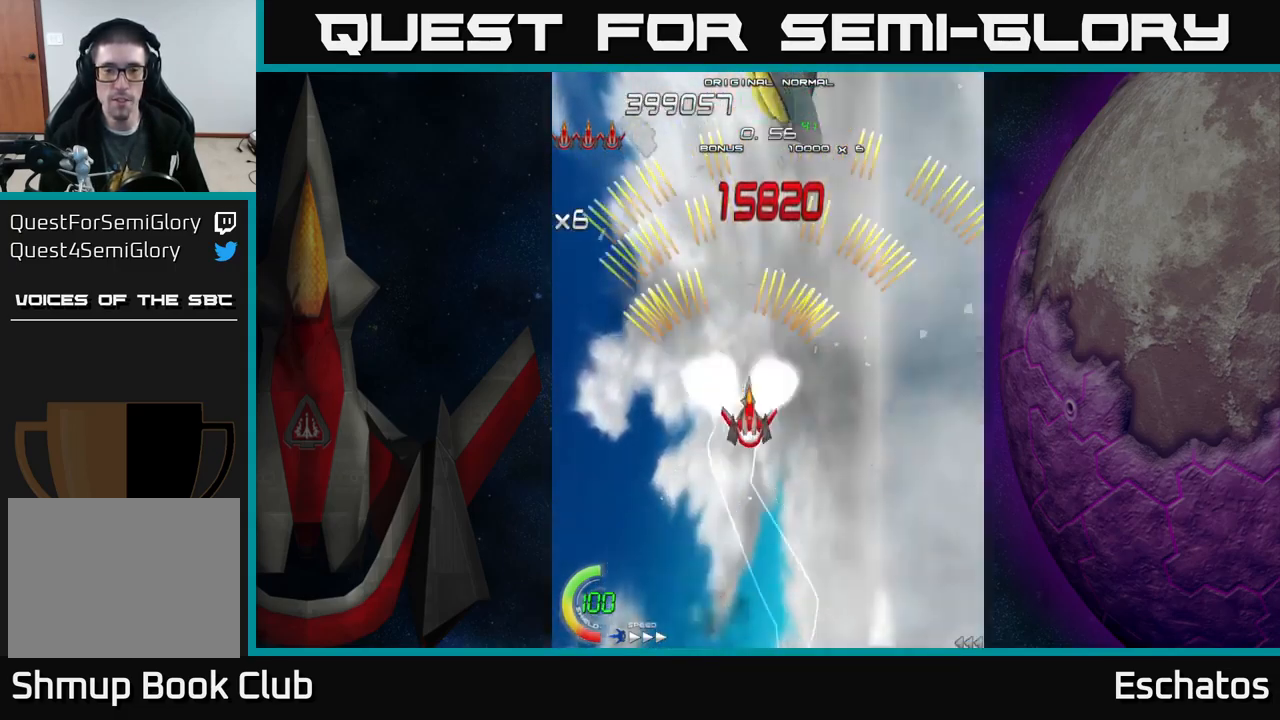
{"buttons": ["X"], "left_stick": "center", "right_stick": "center", "events": [[217, "DPAD_RIGHT", "up"], [217, "DPAD_UP", "down"], [284, "DPAD_LEFT", "down"], [417, "X", "down"], [434, "DPAD_LEFT", "up"], [450, "A", "up"], [484, "DPAD_UP", "up"]]}
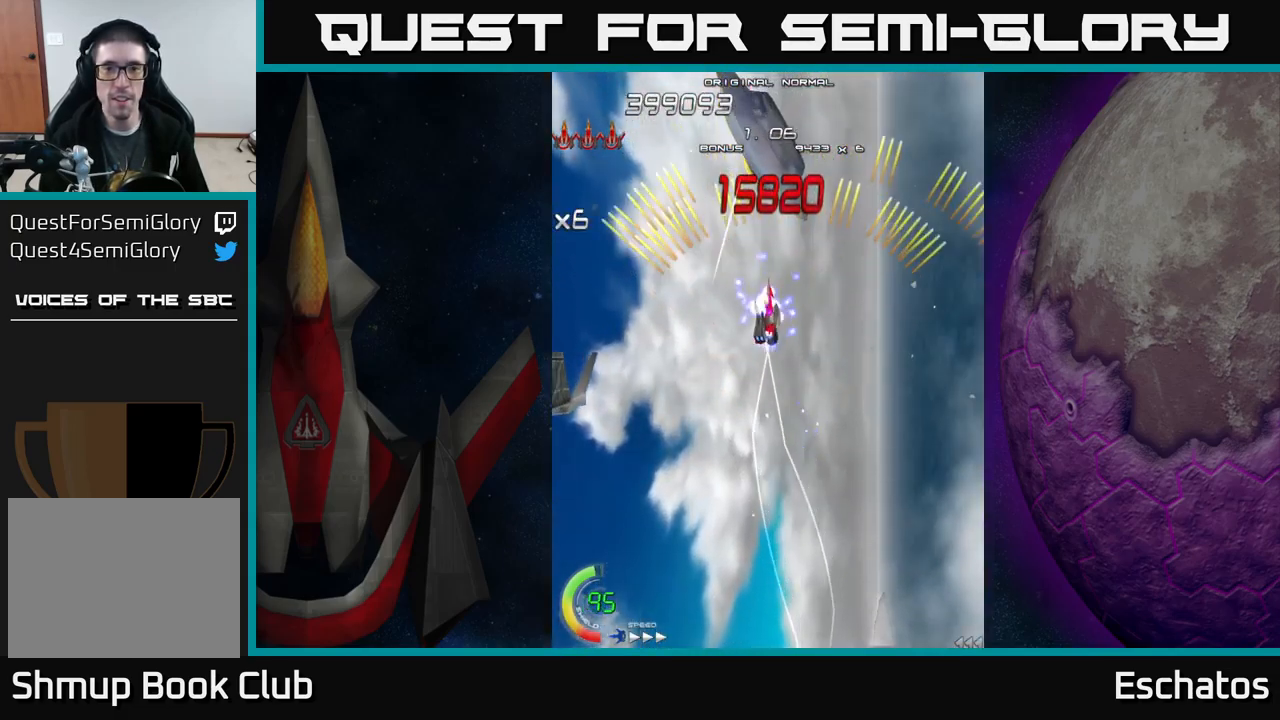
{"buttons": ["X"], "left_stick": "center", "right_stick": "center", "events": []}
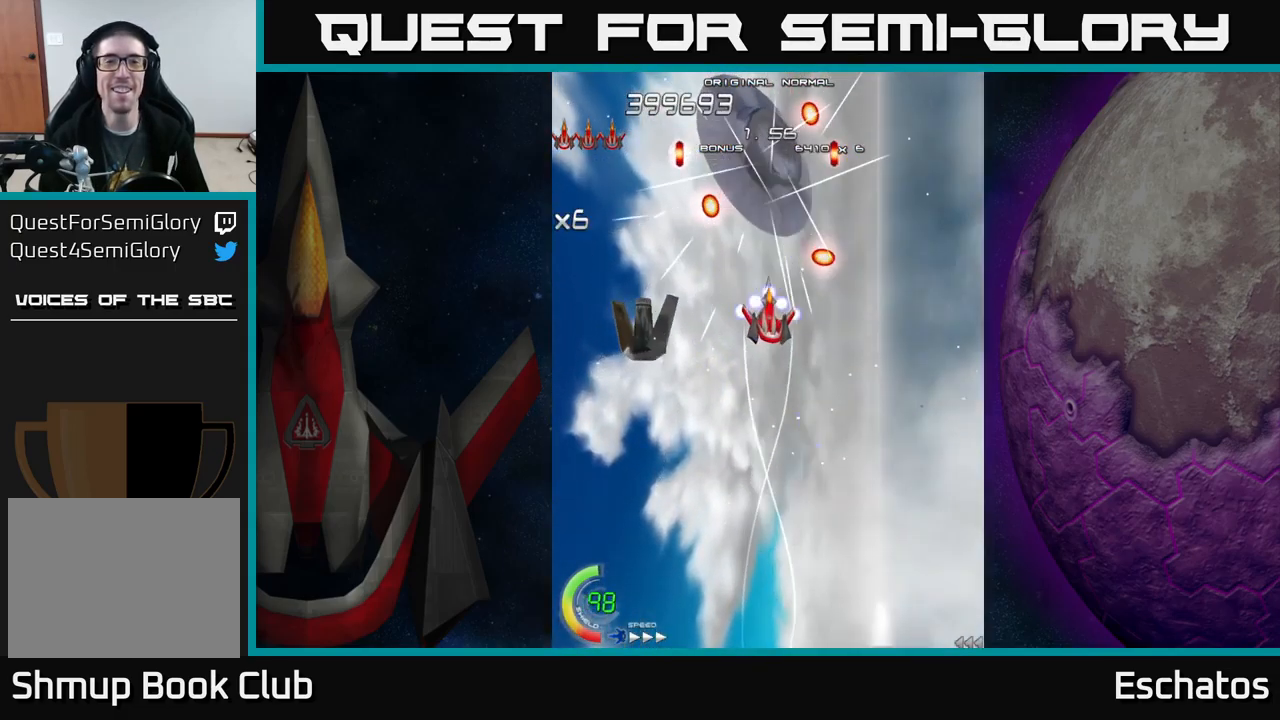
{"buttons": ["X", "DPAD_DOWN"], "left_stick": "center", "right_stick": "center", "events": [[167, "DPAD_DOWN", "down"]]}
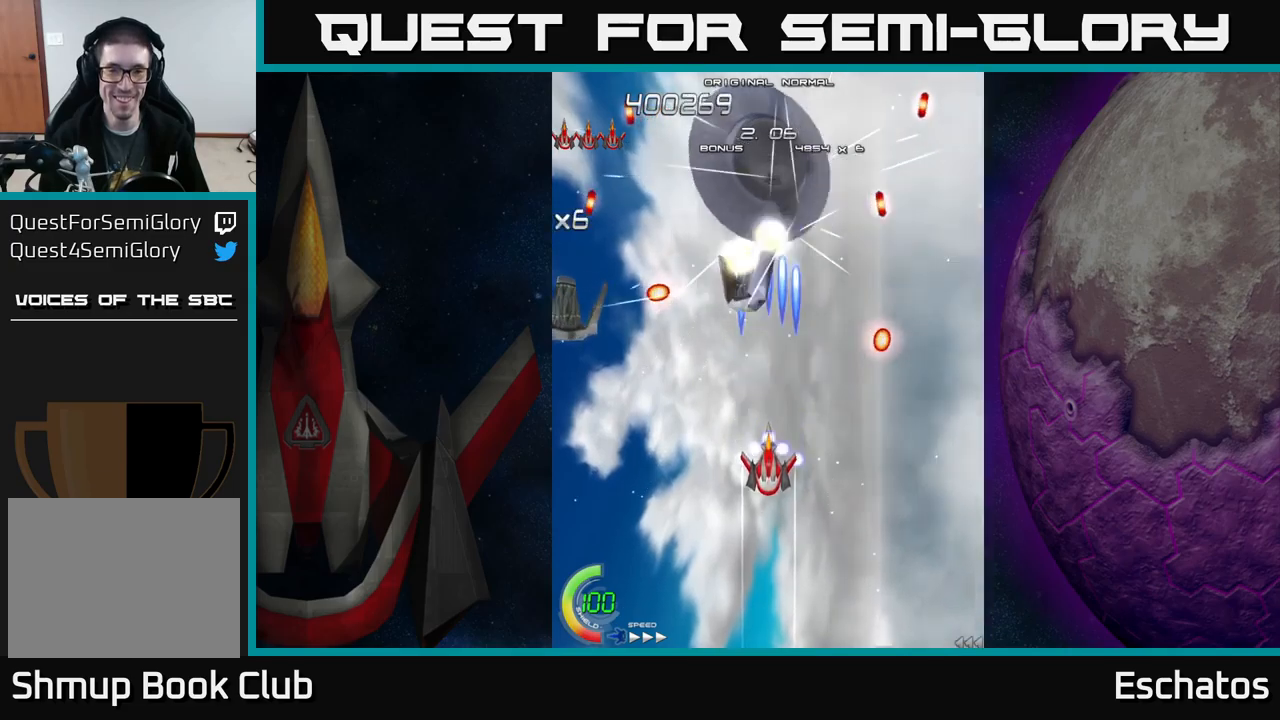
{"buttons": ["X"], "left_stick": "center", "right_stick": "center", "events": [[34, "DPAD_DOWN", "up"]]}
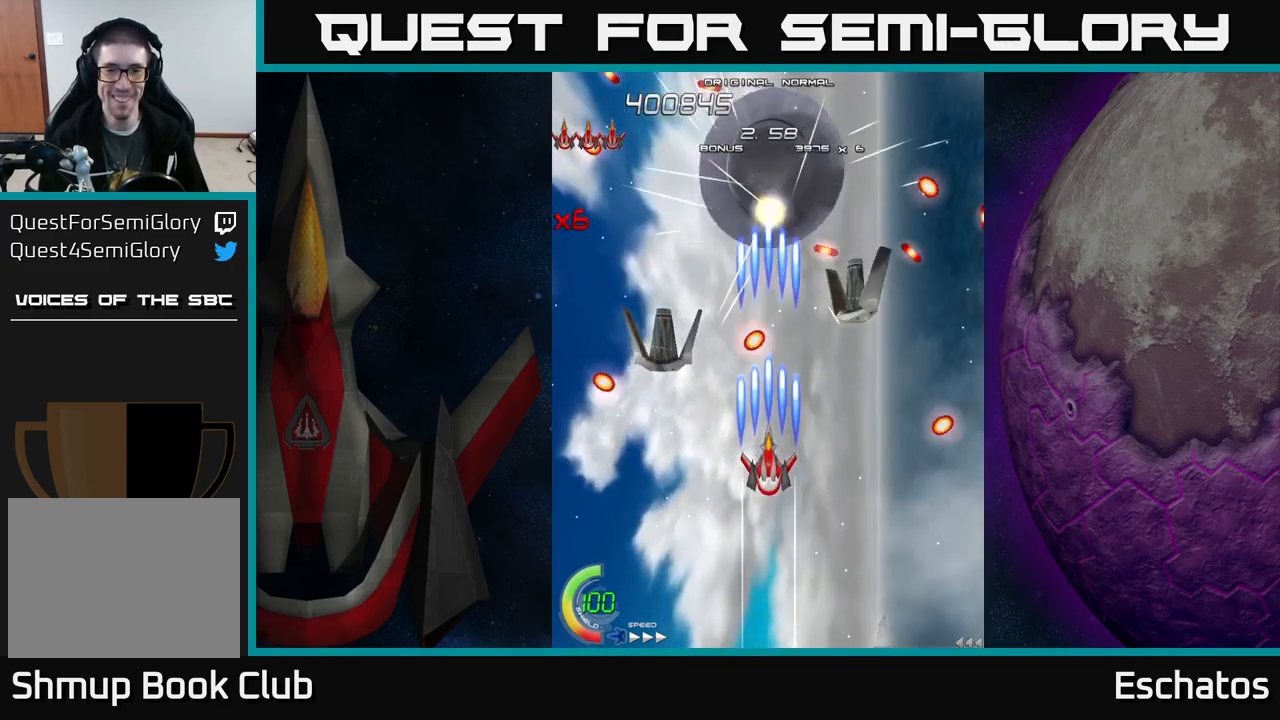
{"buttons": ["X"], "left_stick": "center", "right_stick": "center", "events": [[300, "DPAD_DOWN", "down"], [500, "DPAD_DOWN", "up"]]}
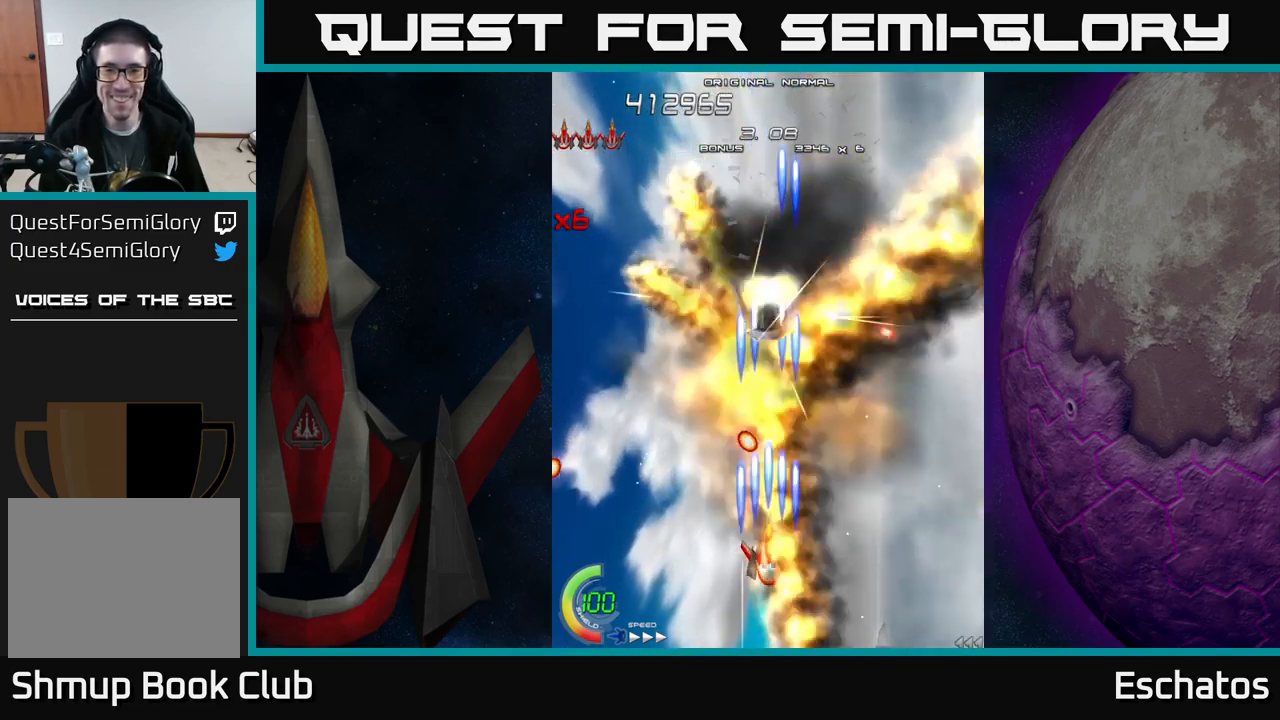
{"buttons": ["X", "DPAD_RIGHT"], "left_stick": "center", "right_stick": "center", "events": [[50, "DPAD_RIGHT", "down"], [167, "DPAD_UP", "down"], [267, "DPAD_UP", "up"], [317, "DPAD_DOWN", "down"], [400, "DPAD_DOWN", "up"]]}
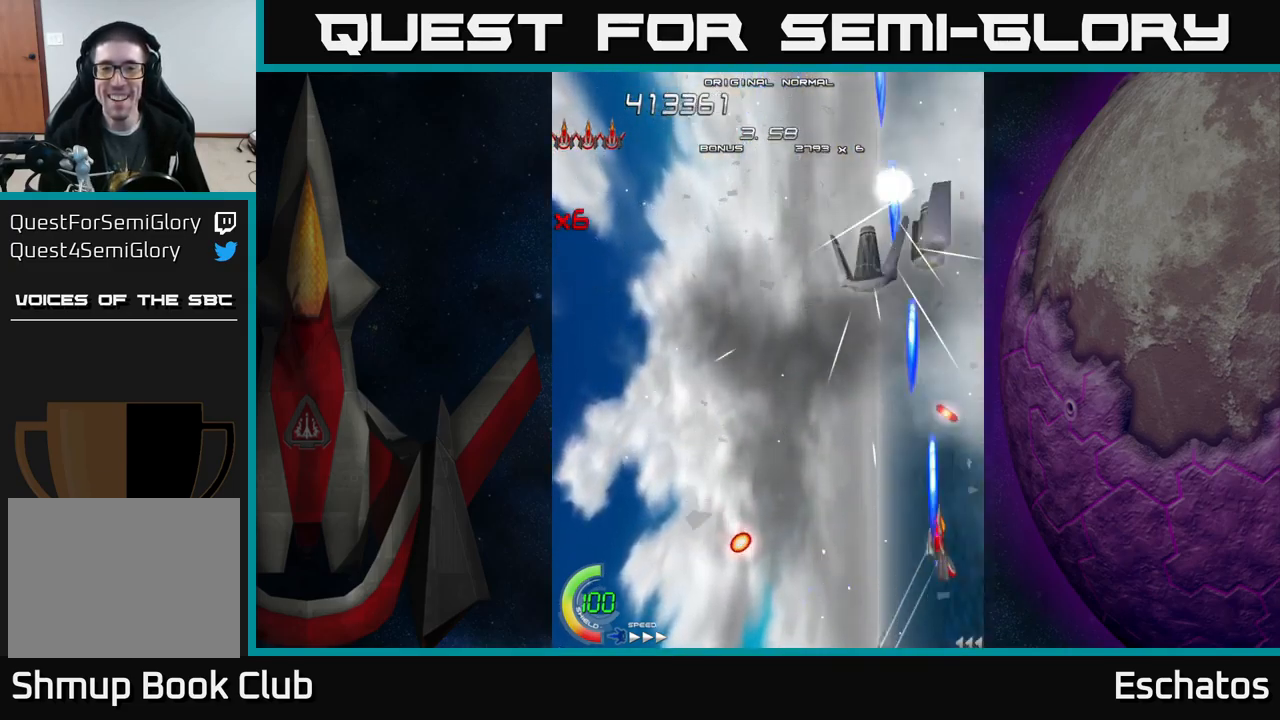
{"buttons": ["X", "DPAD_UP"], "left_stick": "center", "right_stick": "center", "events": [[50, "DPAD_RIGHT", "up"], [67, "DPAD_LEFT", "down"], [184, "DPAD_UP", "down"], [217, "DPAD_LEFT", "up"]]}
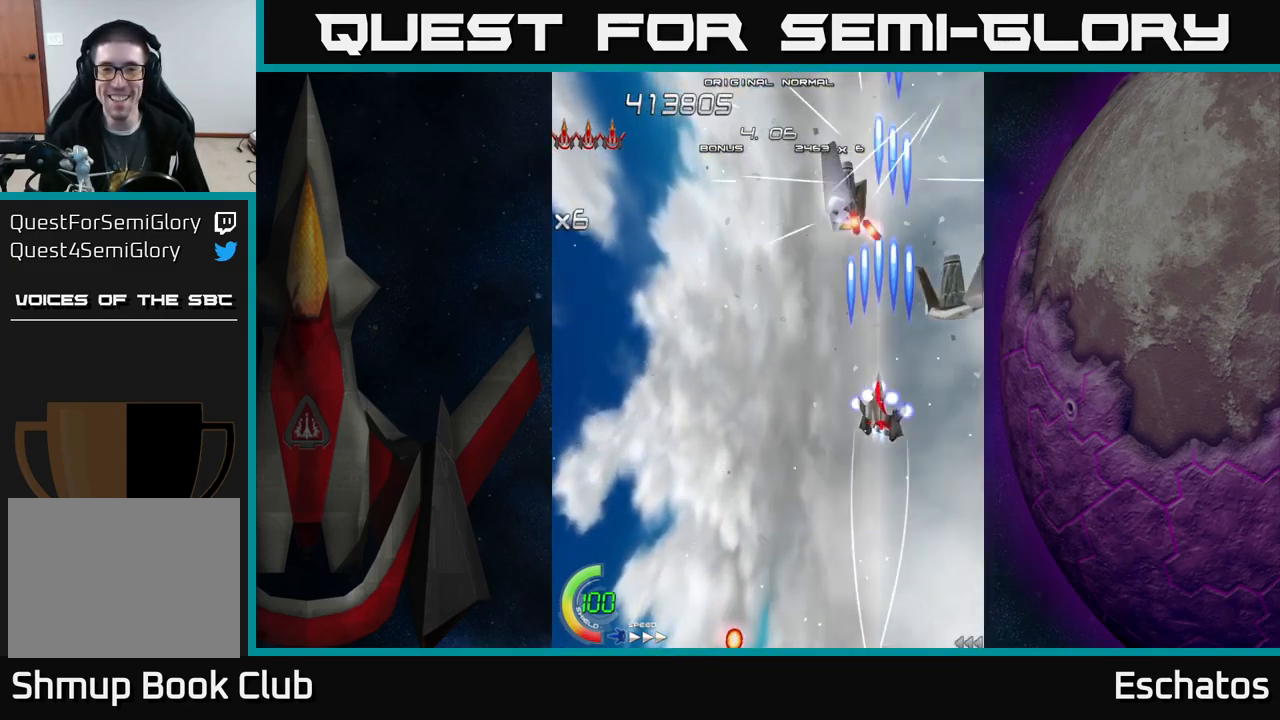
{"buttons": ["X", "DPAD_LEFT"], "left_stick": "center", "right_stick": "center", "events": [[34, "DPAD_LEFT", "down"], [84, "DPAD_UP", "up"], [117, "DPAD_DOWN", "down"], [134, "DPAD_LEFT", "up"], [184, "DPAD_RIGHT", "down"], [267, "DPAD_RIGHT", "up"], [367, "DPAD_LEFT", "down"], [450, "DPAD_DOWN", "up"]]}
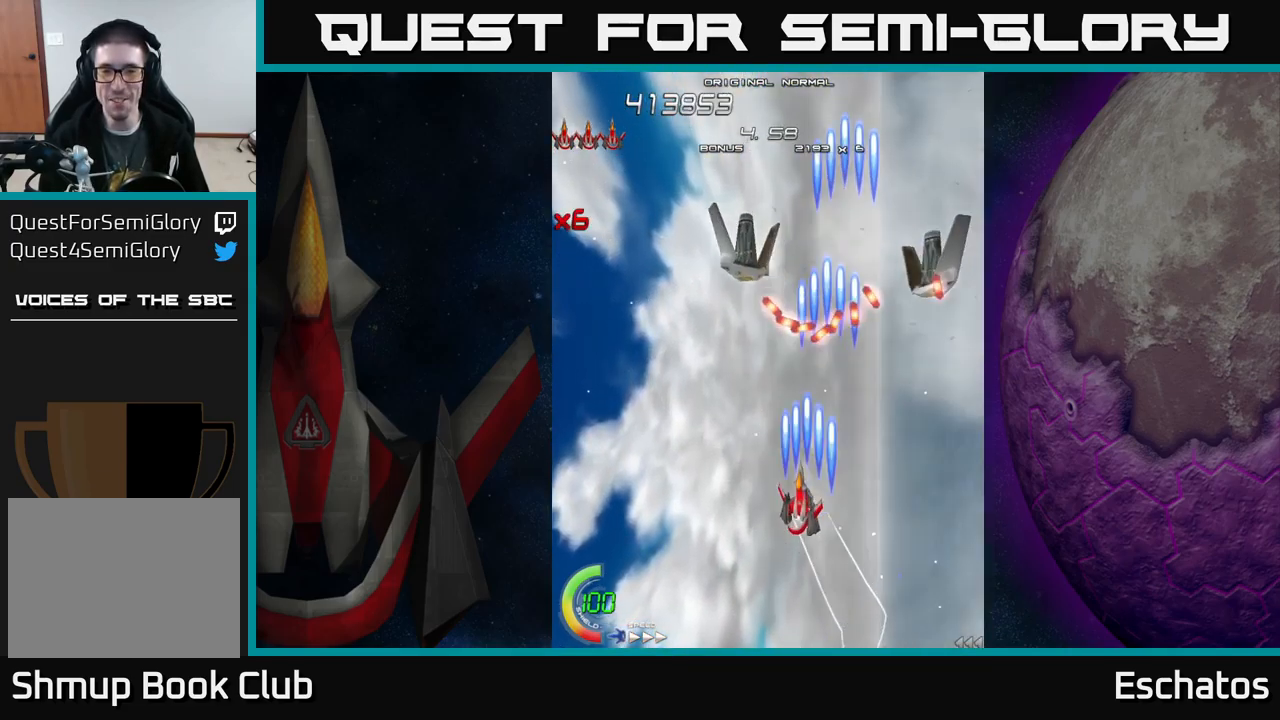
{"buttons": ["X", "DPAD_UP", "DPAD_LEFT"], "left_stick": "center", "right_stick": "center", "events": [[250, "DPAD_UP", "down"]]}
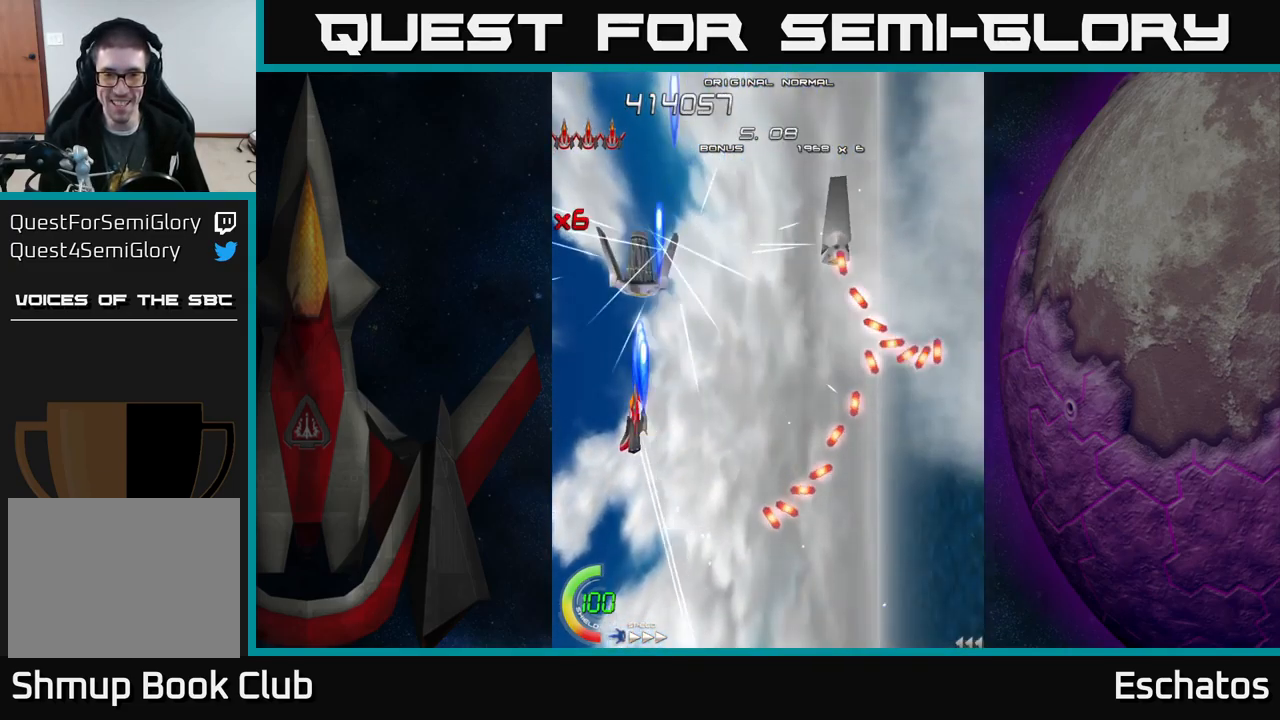
{"buttons": ["A"], "left_stick": "center", "right_stick": "center", "events": [[34, "DPAD_LEFT", "up"], [167, "A", "down"], [167, "DPAD_RIGHT", "down"], [250, "X", "up"], [334, "DPAD_RIGHT", "up"], [400, "DPAD_UP", "up"]]}
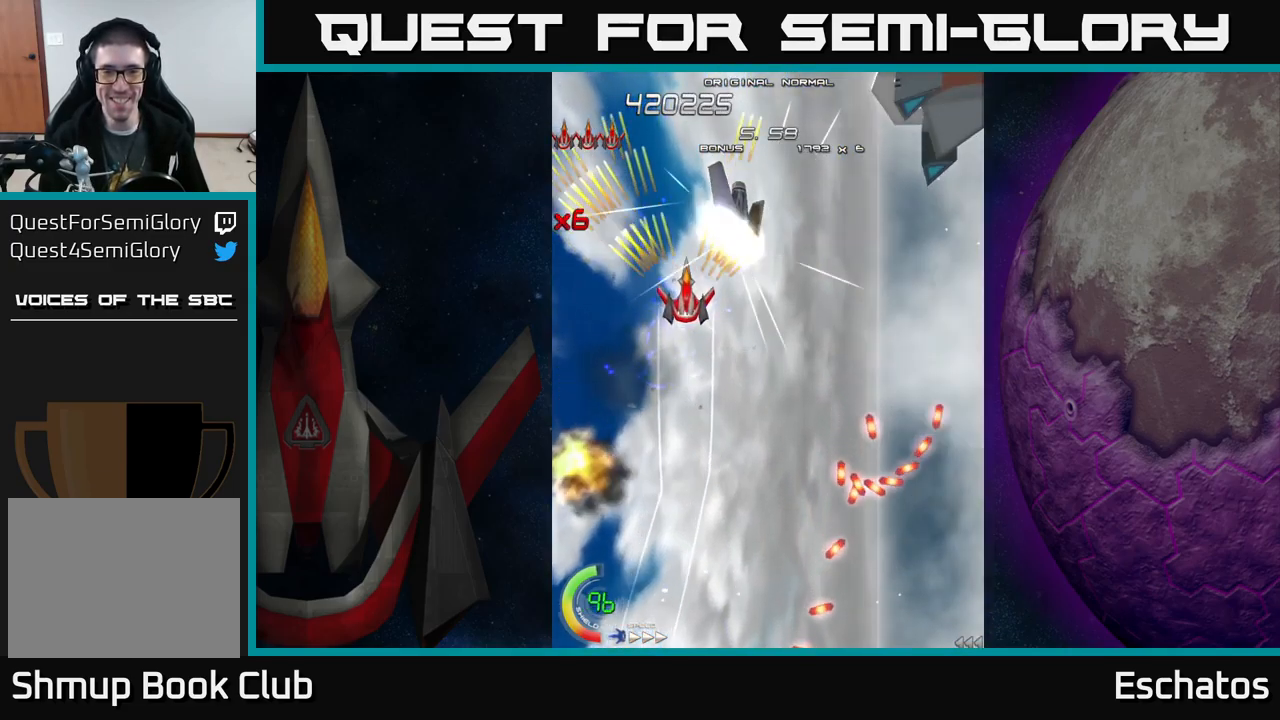
{"buttons": ["X", "DPAD_LEFT"], "left_stick": "center", "right_stick": "center", "events": [[67, "DPAD_RIGHT", "down"], [184, "DPAD_DOWN", "down"], [217, "DPAD_LEFT", "down"], [217, "DPAD_RIGHT", "up"], [217, "X", "down"], [250, "A", "up"], [400, "DPAD_DOWN", "up"]]}
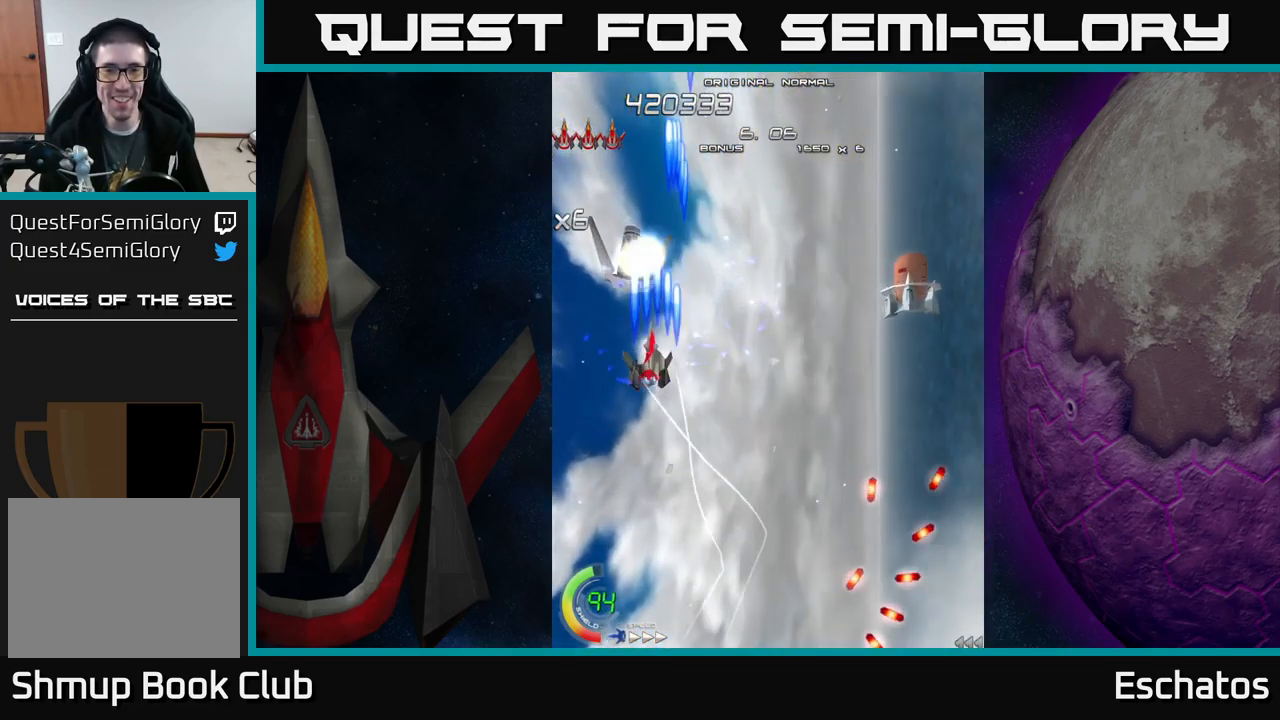
{"buttons": ["X", "DPAD_RIGHT"], "left_stick": "center", "right_stick": "center", "events": [[184, "DPAD_LEFT", "up"], [200, "DPAD_DOWN", "down"], [234, "DPAD_RIGHT", "down"], [400, "DPAD_DOWN", "up"]]}
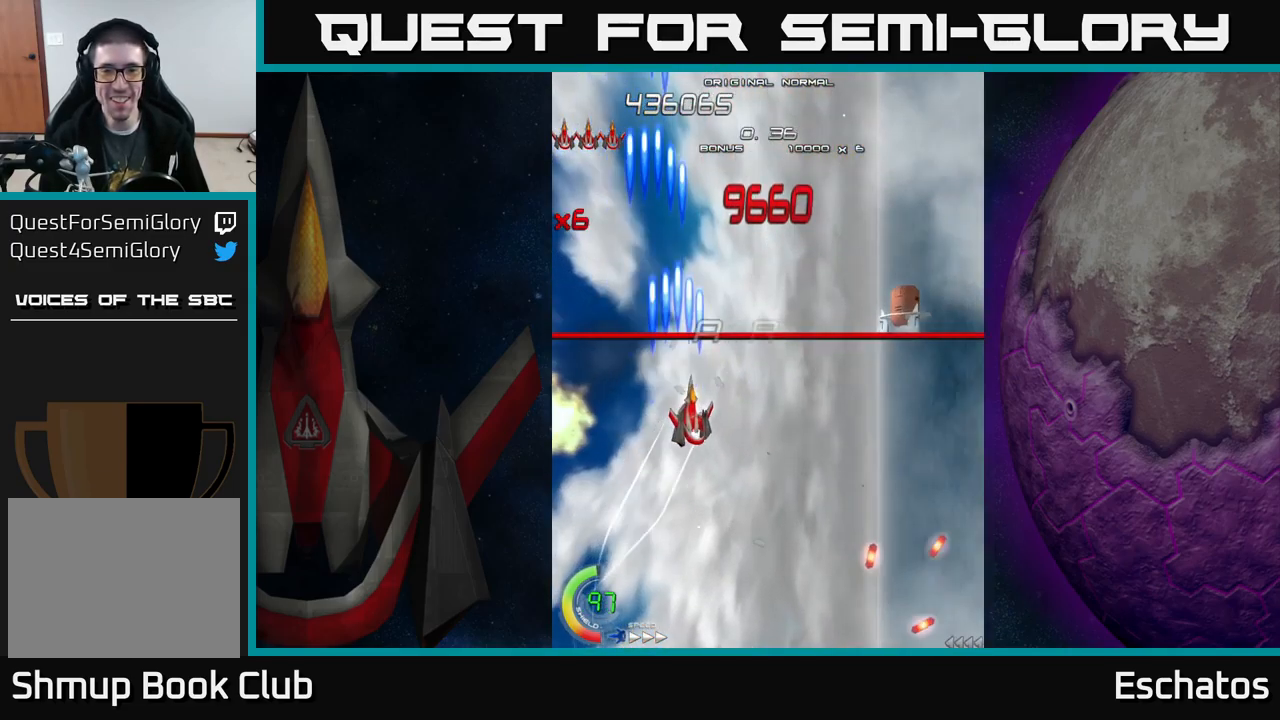
{"buttons": ["X", "DPAD_RIGHT"], "left_stick": "center", "right_stick": "center", "events": []}
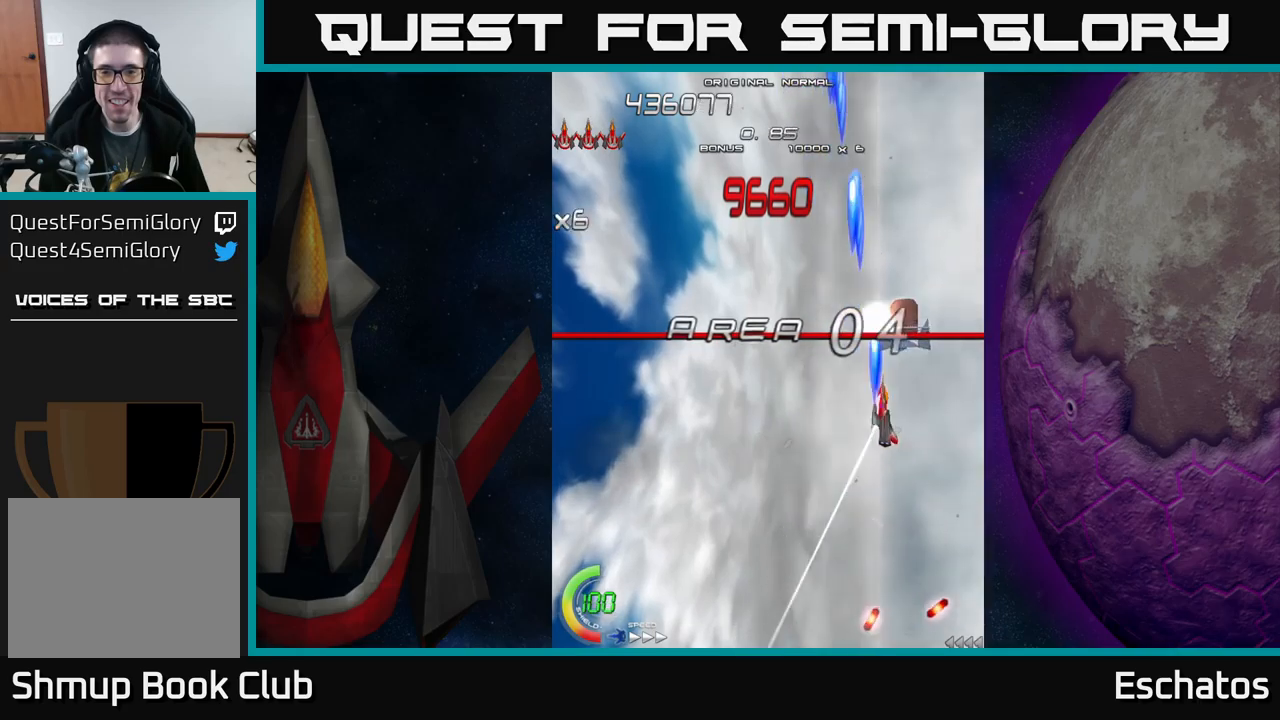
{"buttons": ["X", "DPAD_UP", "DPAD_LEFT"], "left_stick": "center", "right_stick": "center", "events": [[117, "DPAD_DOWN", "down"], [167, "DPAD_RIGHT", "up"], [217, "DPAD_LEFT", "down"], [300, "DPAD_DOWN", "up"], [383, "DPAD_UP", "down"]]}
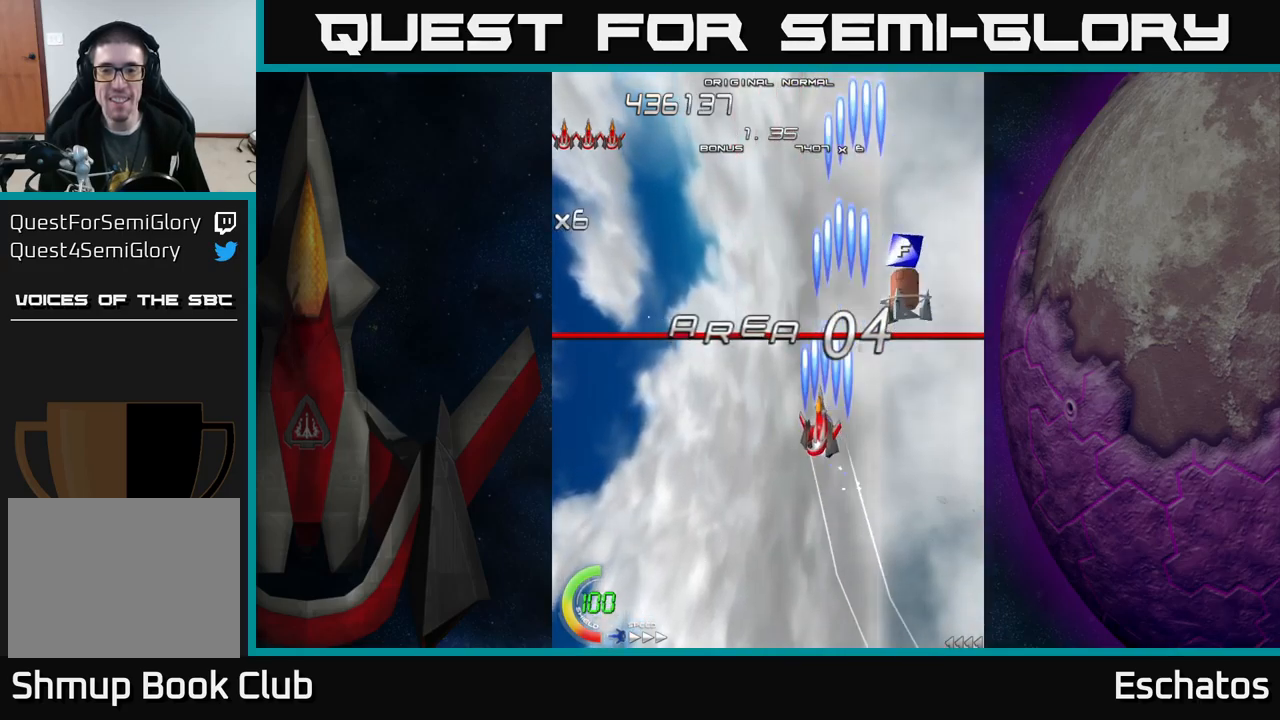
{"buttons": ["X", "DPAD_RIGHT"], "left_stick": "center", "right_stick": "center", "events": [[133, "DPAD_UP", "up"], [283, "DPAD_DOWN", "down"], [283, "DPAD_LEFT", "up"], [317, "DPAD_RIGHT", "down"], [333, "DPAD_DOWN", "up"]]}
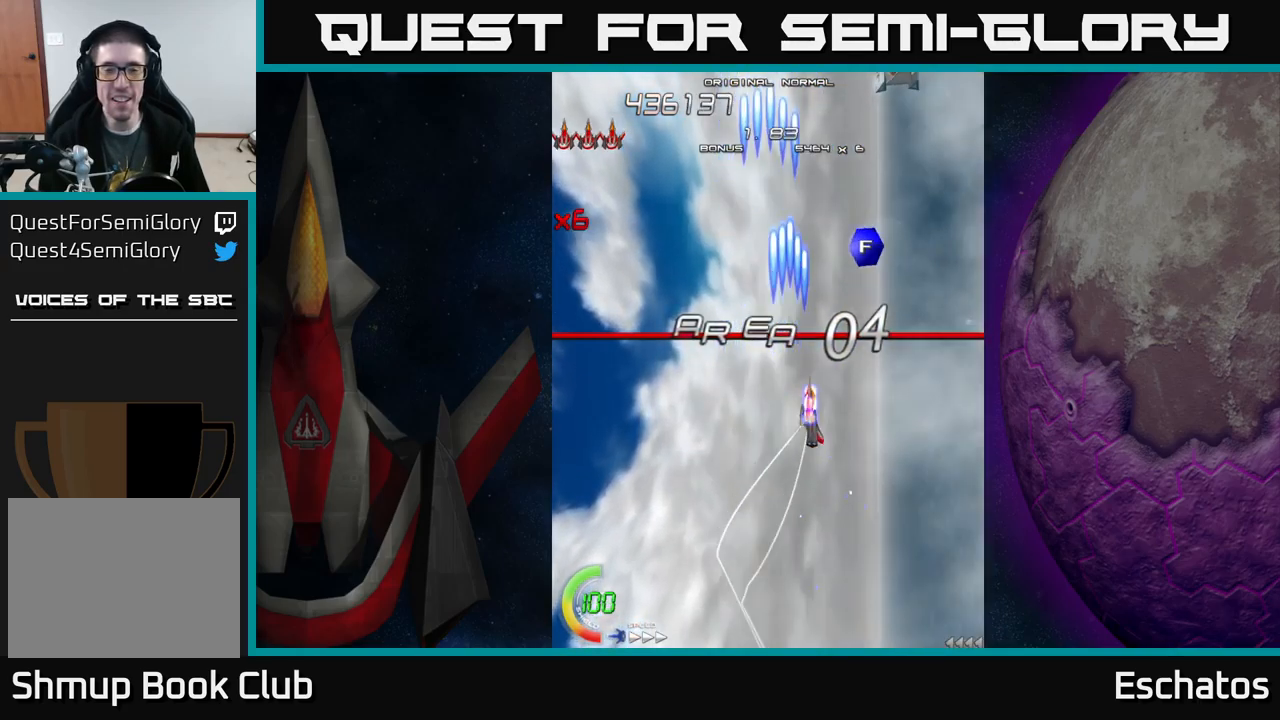
{"buttons": ["X"], "left_stick": "center", "right_stick": "center", "events": [[100, "DPAD_DOWN", "down"], [100, "DPAD_RIGHT", "up"], [133, "DPAD_DOWN", "up"], [150, "DPAD_LEFT", "down"], [467, "DPAD_LEFT", "up"]]}
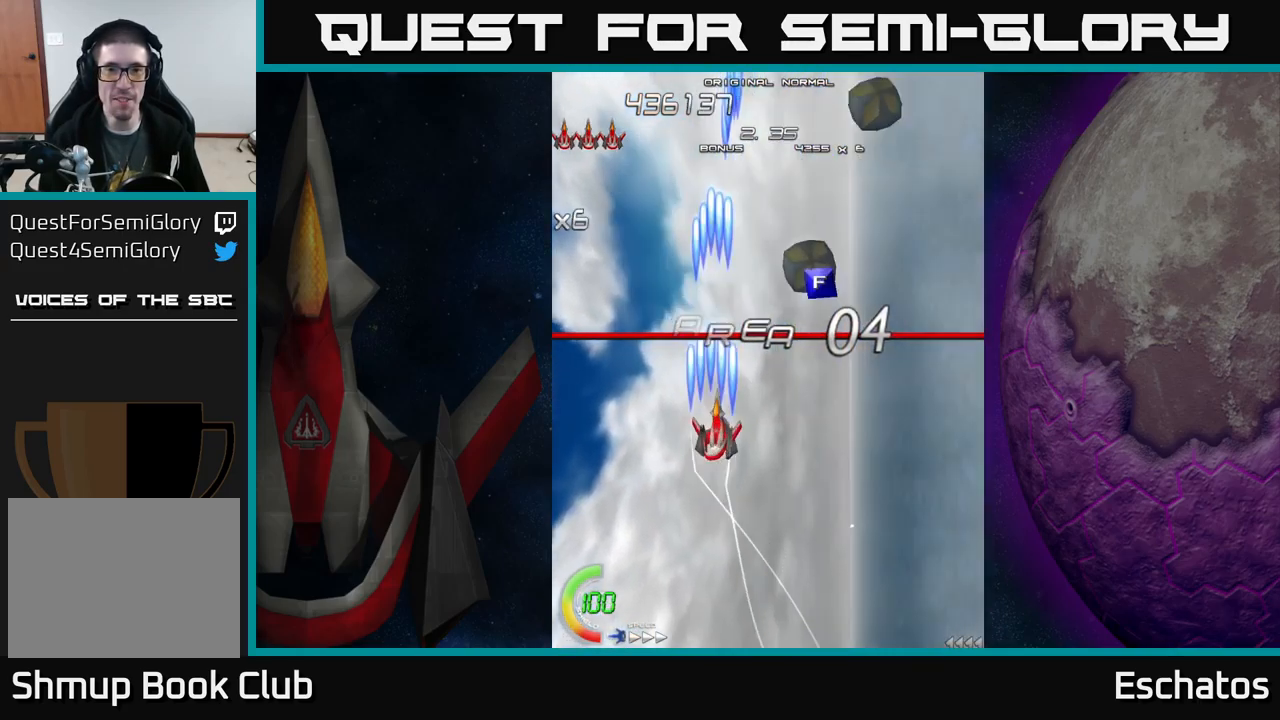
{"buttons": ["X", "DPAD_DOWN"], "left_stick": "center", "right_stick": "center", "events": [[17, "DPAD_RIGHT", "down"], [100, "DPAD_DOWN", "down"], [450, "DPAD_RIGHT", "up"]]}
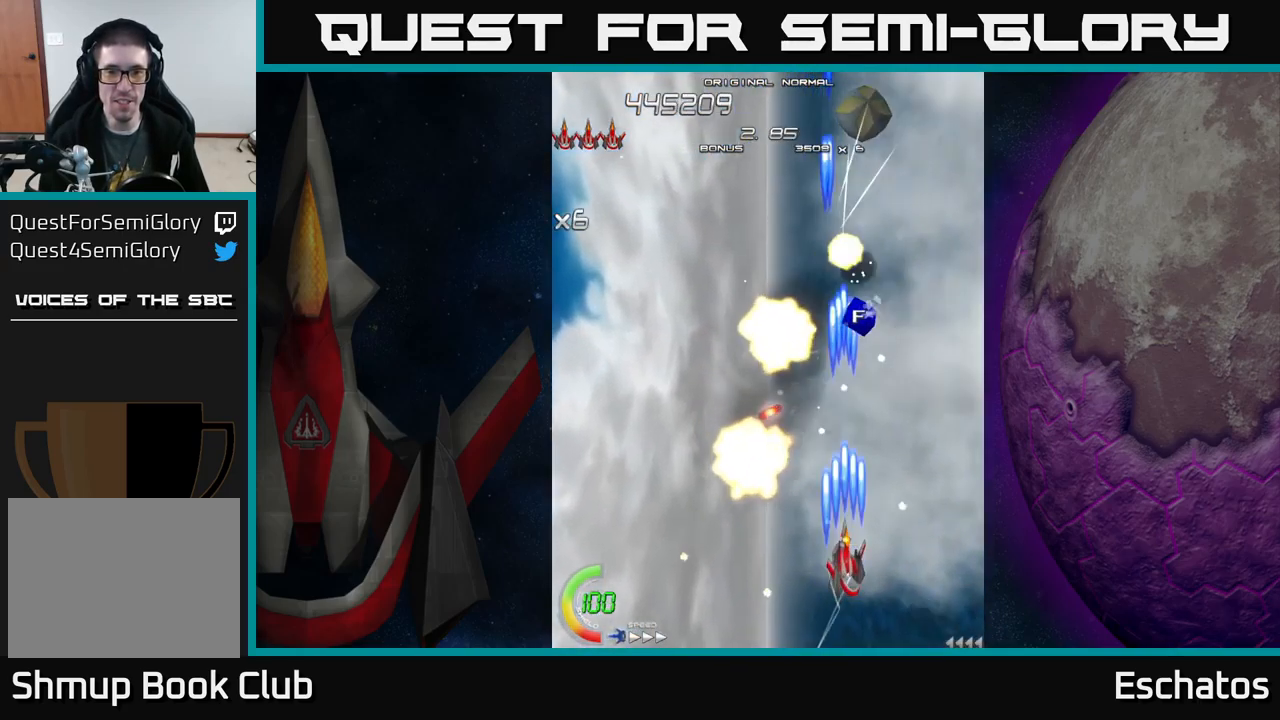
{"buttons": ["X", "DPAD_UP", "DPAD_LEFT"], "left_stick": "center", "right_stick": "center", "events": [[50, "DPAD_LEFT", "down"], [183, "DPAD_LEFT", "up"], [200, "DPAD_RIGHT", "down"], [217, "DPAD_DOWN", "up"], [333, "DPAD_RIGHT", "up"], [333, "DPAD_UP", "down"], [467, "DPAD_LEFT", "down"]]}
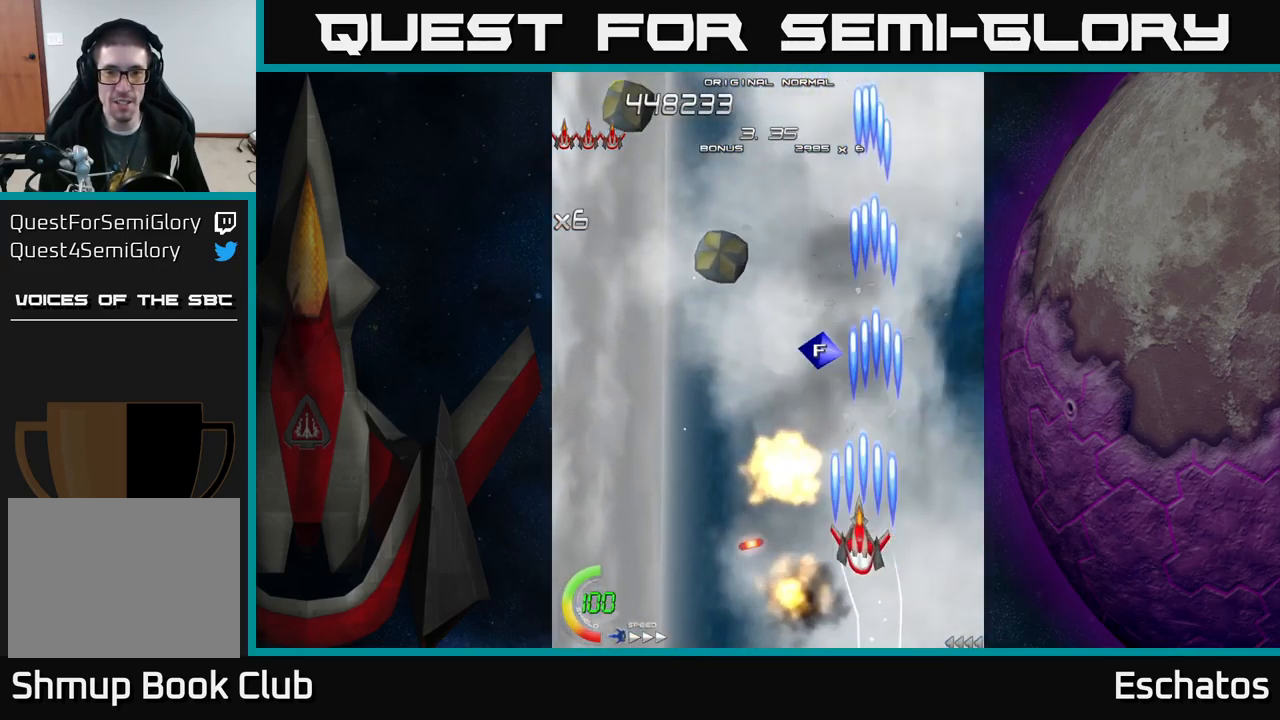
{"buttons": ["X"], "left_stick": "center", "right_stick": "center", "events": [[150, "DPAD_UP", "up"], [500, "DPAD_LEFT", "up"]]}
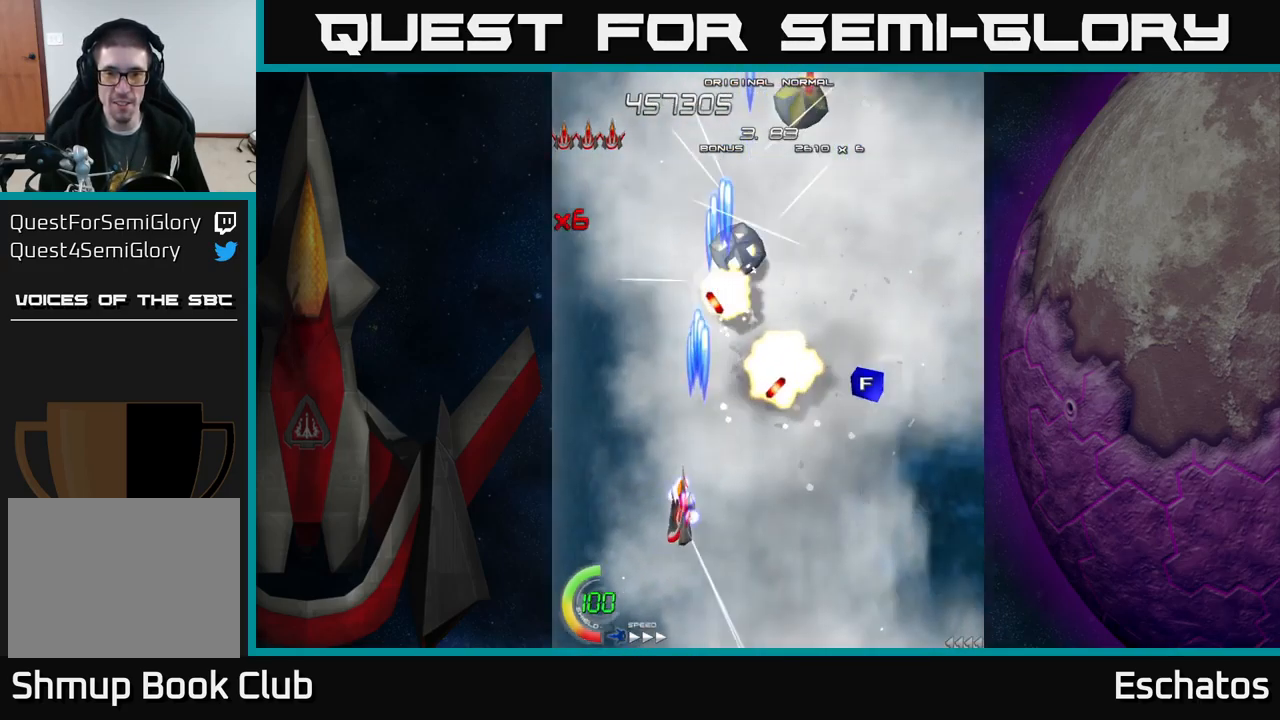
{"buttons": ["X"], "left_stick": "center", "right_stick": "center", "events": [[33, "DPAD_DOWN", "down"], [50, "DPAD_RIGHT", "down"], [317, "DPAD_DOWN", "up"], [317, "DPAD_RIGHT", "up"], [367, "DPAD_LEFT", "down"], [500, "DPAD_LEFT", "up"]]}
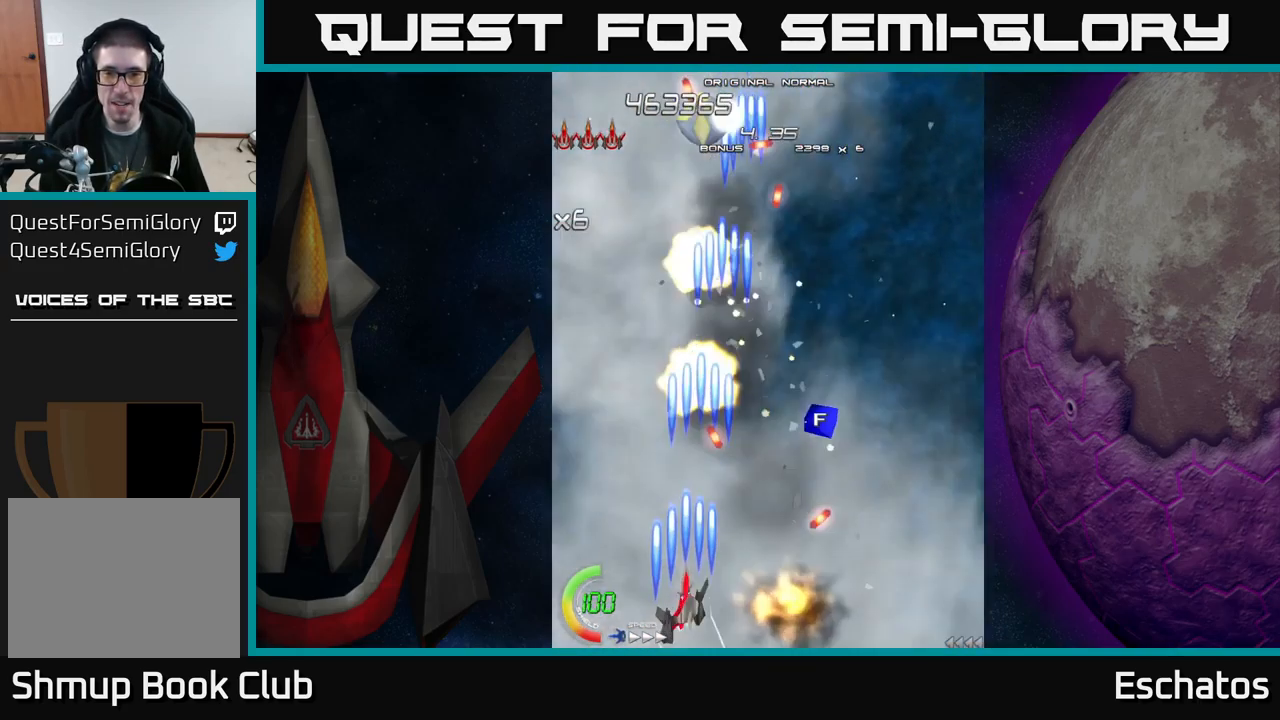
{"buttons": ["X", "DPAD_RIGHT"], "left_stick": "center", "right_stick": "center", "events": [[17, "DPAD_RIGHT", "down"], [217, "DPAD_RIGHT", "up"], [267, "DPAD_UP", "down"], [300, "DPAD_LEFT", "down"], [350, "DPAD_LEFT", "up"], [350, "DPAD_UP", "up"], [383, "DPAD_RIGHT", "down"]]}
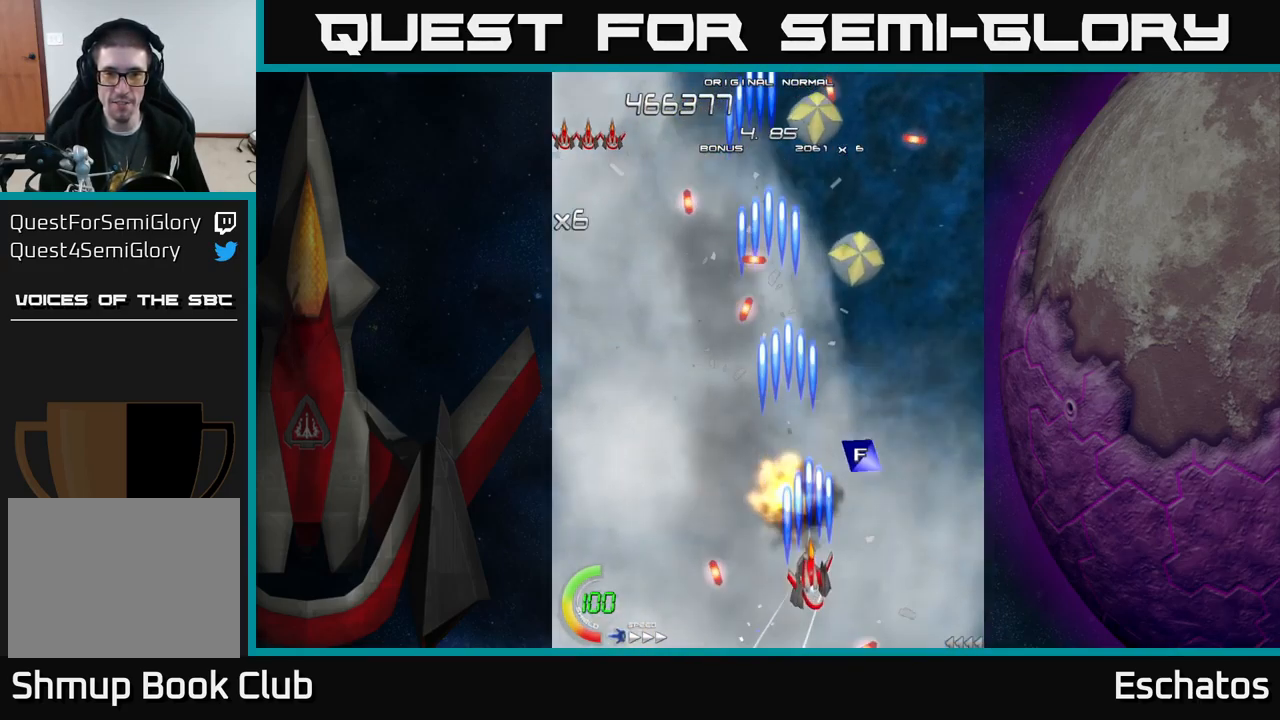
{"buttons": ["X"], "left_stick": "center", "right_stick": "center"}
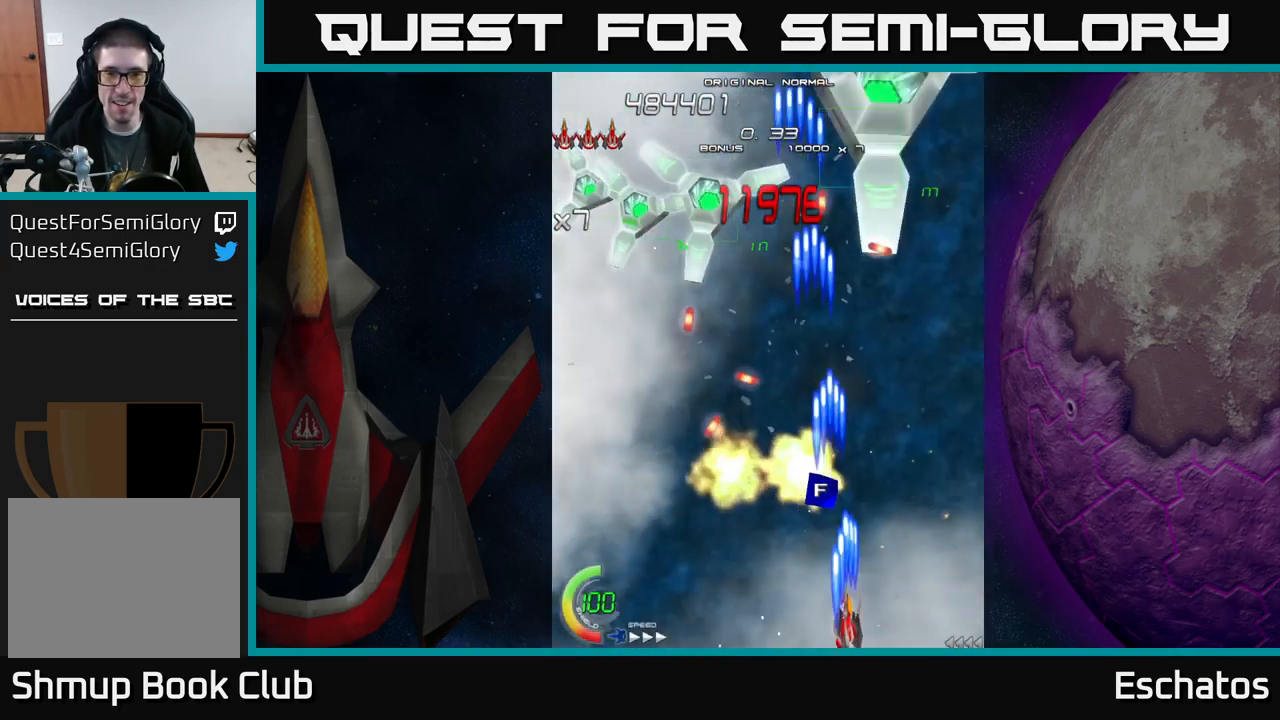
{"buttons": ["X", "DPAD_UP", "DPAD_RIGHT"], "left_stick": "center", "right_stick": "center", "events": [[484, "DPAD_RIGHT", "down"], [484, "DPAD_UP", "down"]]}